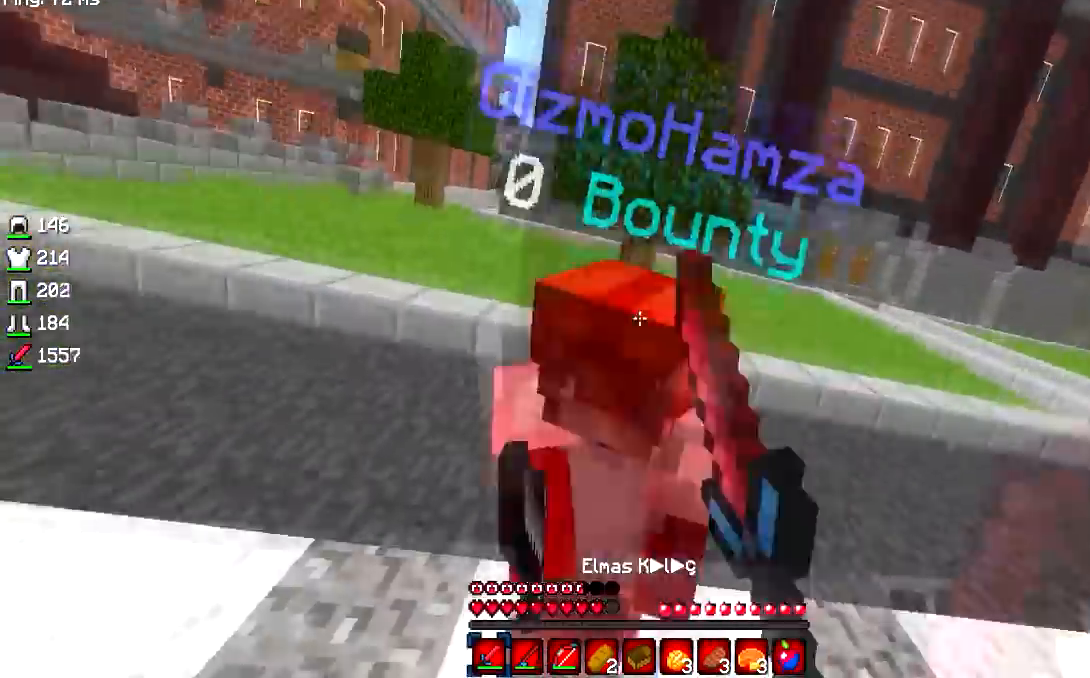
Gameplay with keyboard and mouse; each line is a JSON object with the keys and mouse buttons held at the frame after it. "events" lists presses ("down") and releases ("up") of "a", "d", "s", "w", "mouse_left" and "mouse_right" between this image and that frame as [ms after this image, input, new state], when the widget could be followed in between. "mouse_left", "mouse_right" = the "left", "right" buttons of the "mouse" list. No other keys are recorded. Fast repeated clicks can show as one long hold. Mouse movement is not recorded.
{"keys": ["a"], "mouse": ["left"], "events": [[301, "a", "down"], [317, "d", "up"], [467, "w", "up"]]}
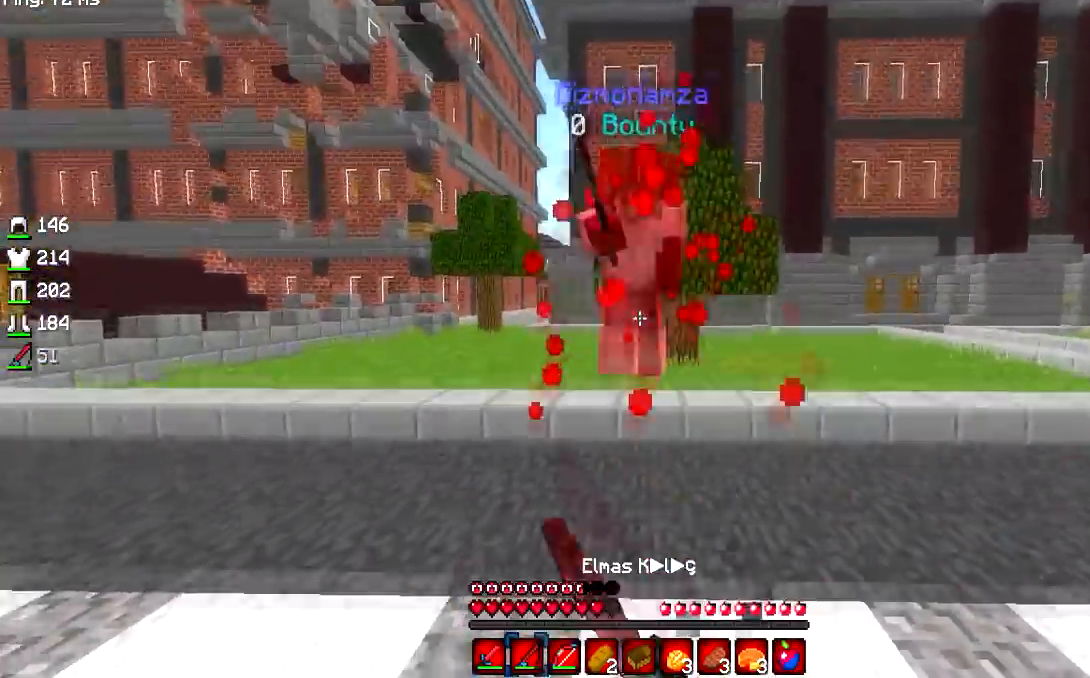
{"keys": ["w"], "mouse": ["right"], "events": [[50, "mouse_right", "down"], [100, "mouse_left", "up"], [150, "w", "down"], [267, "mouse_right", "up"], [367, "a", "up"], [500, "mouse_right", "down"]]}
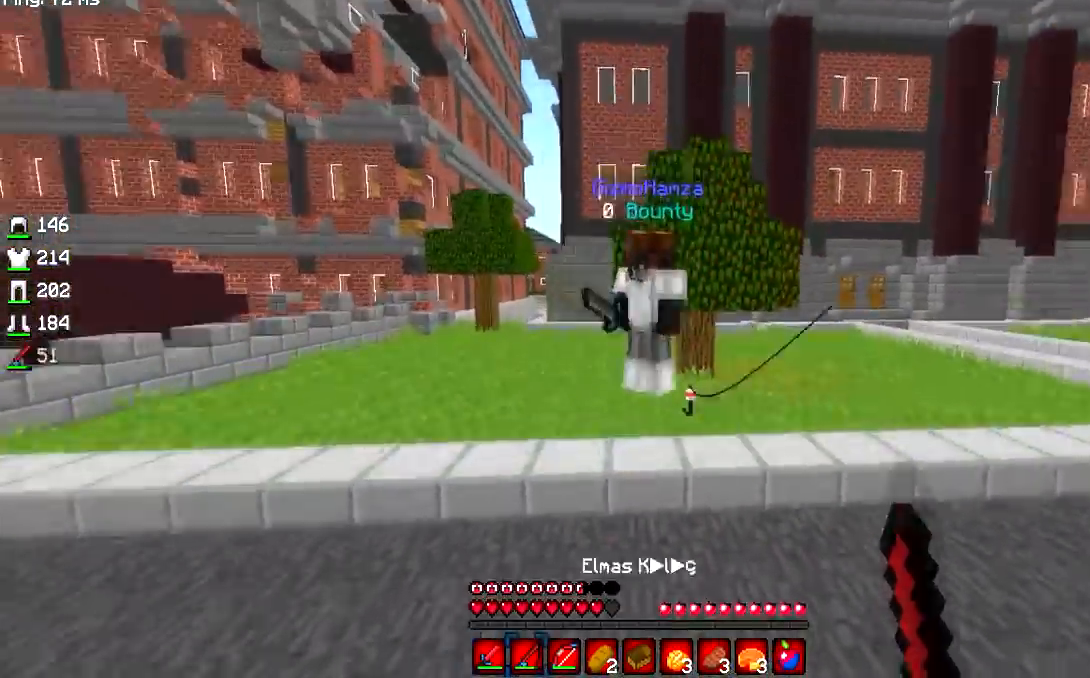
{"keys": ["d", "w"], "mouse": ["left"], "events": [[117, "mouse_left", "down"], [184, "mouse_left", "up"], [184, "mouse_right", "up"], [200, "mouse_left", "down"], [417, "d", "down"]]}
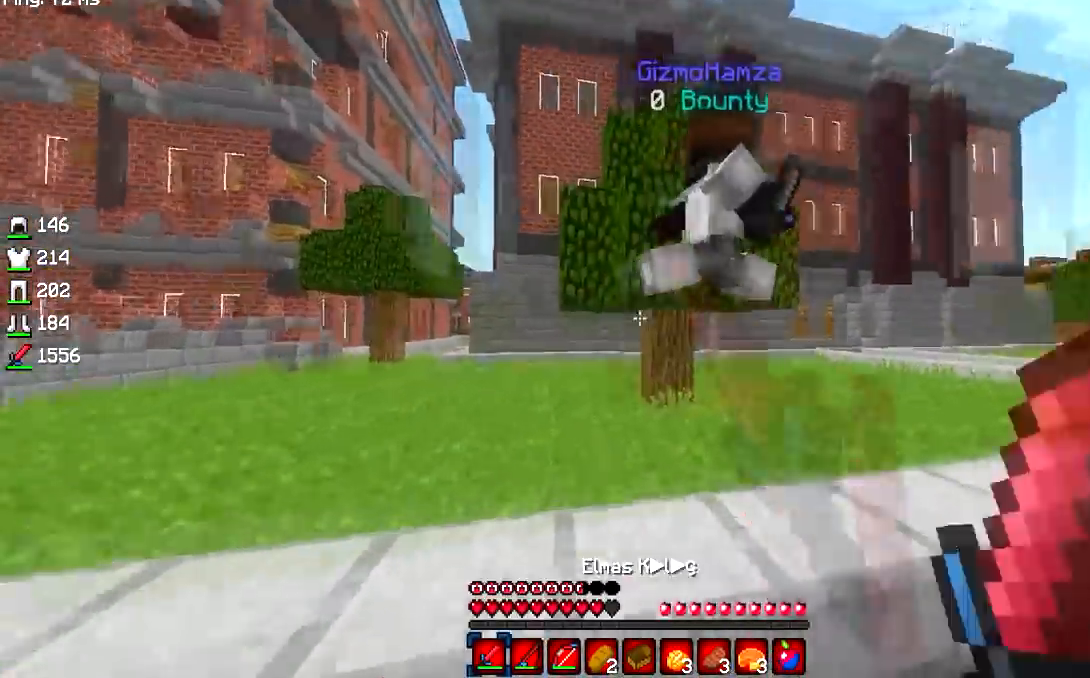
{"keys": ["w"], "mouse": ["left"], "events": [[184, "d", "up"]]}
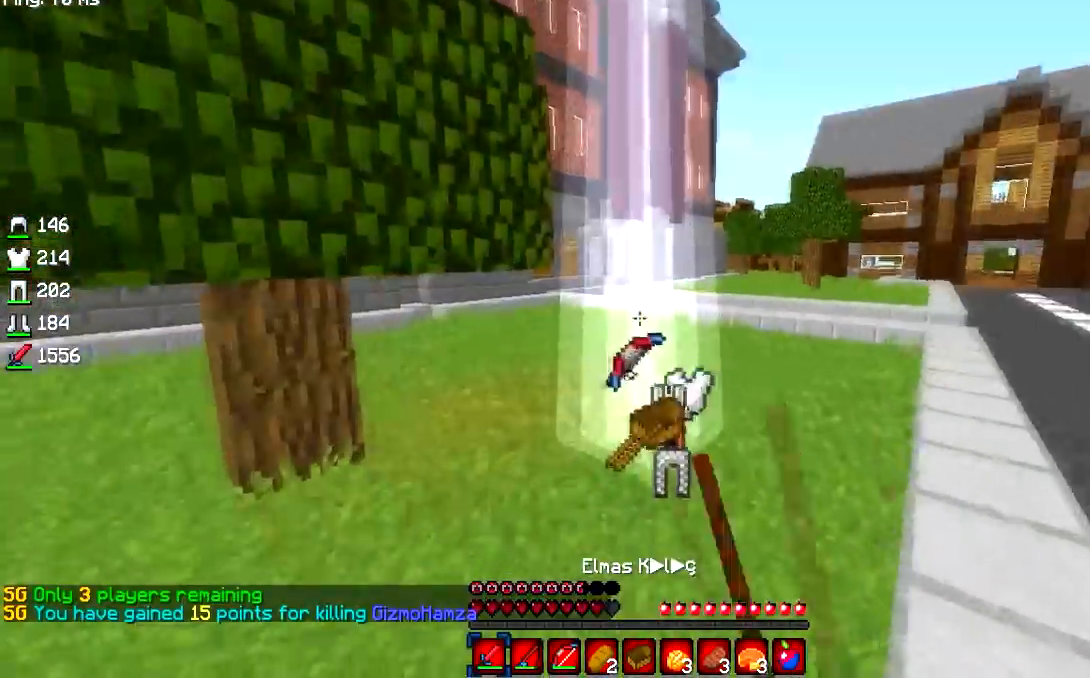
{"keys": ["d", "w"], "mouse": [], "events": [[83, "mouse_left", "up"], [116, "mouse_left", "down"], [266, "mouse_left", "up"], [467, "d", "down"]]}
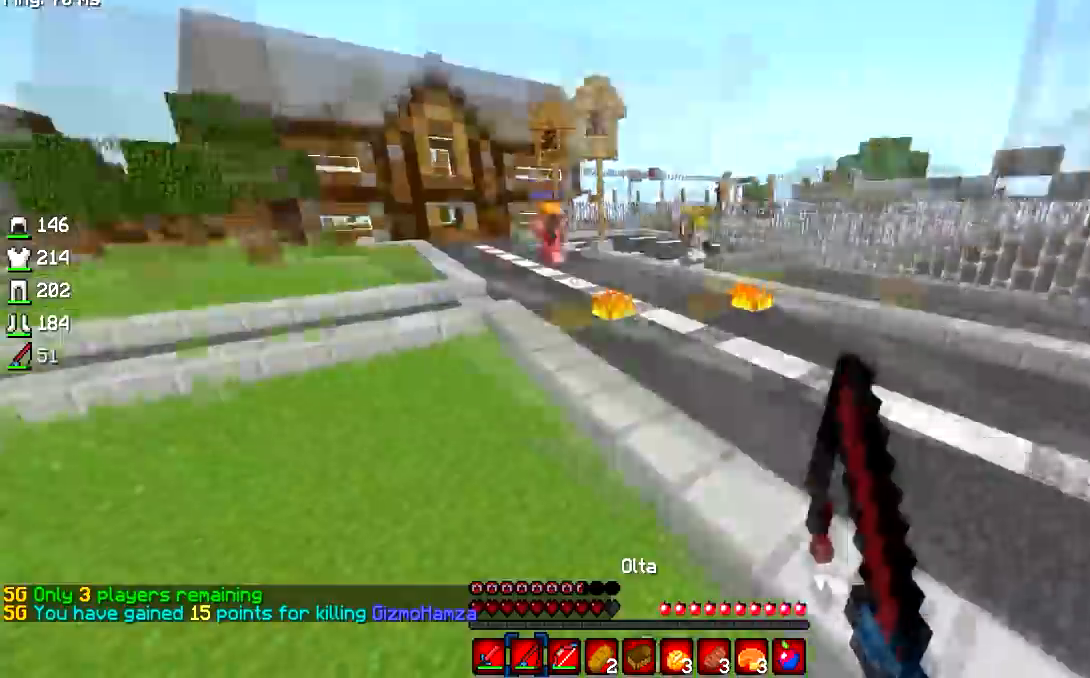
{"keys": ["w"], "mouse": ["left"], "events": [[217, "mouse_left", "down"], [384, "d", "up"]]}
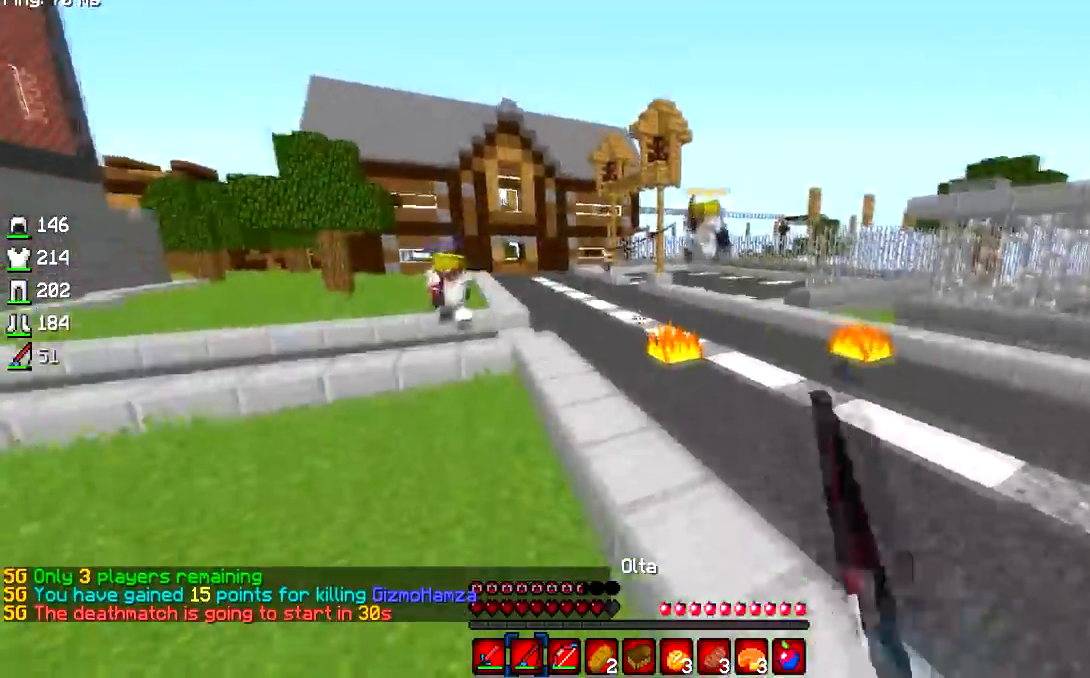
{"keys": ["w"], "mouse": ["left", "right"], "events": [[16, "mouse_left", "up"], [66, "a", "down"], [200, "mouse_left", "down"], [200, "mouse_right", "down"], [433, "a", "up"]]}
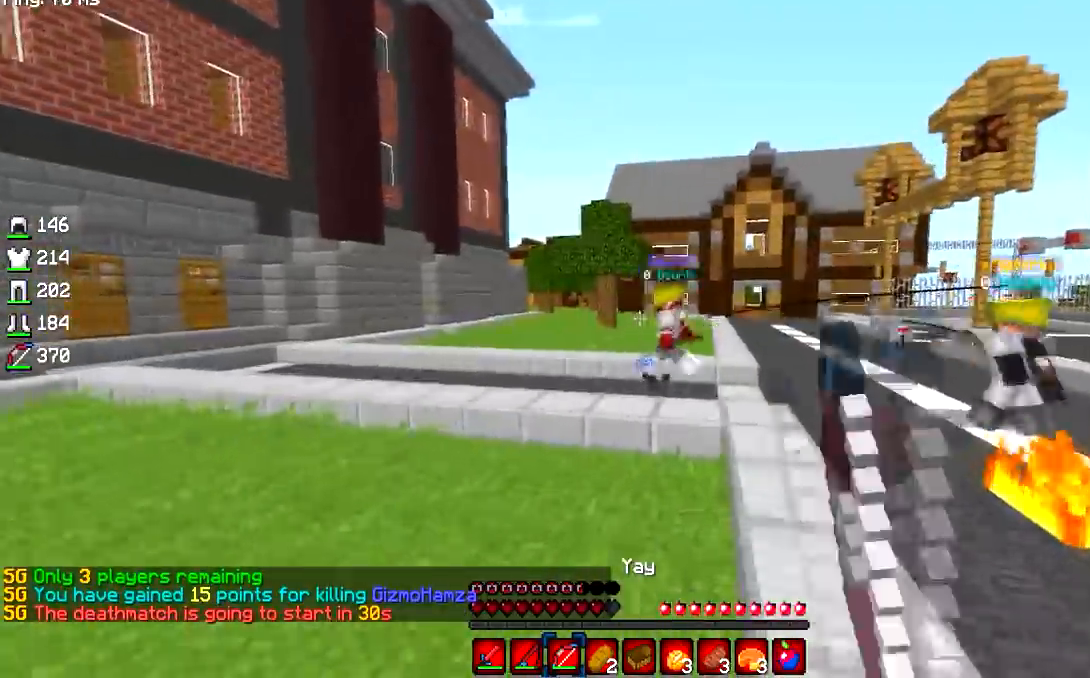
{"keys": ["w"], "mouse": [], "events": [[467, "mouse_left", "up"], [467, "mouse_right", "up"]]}
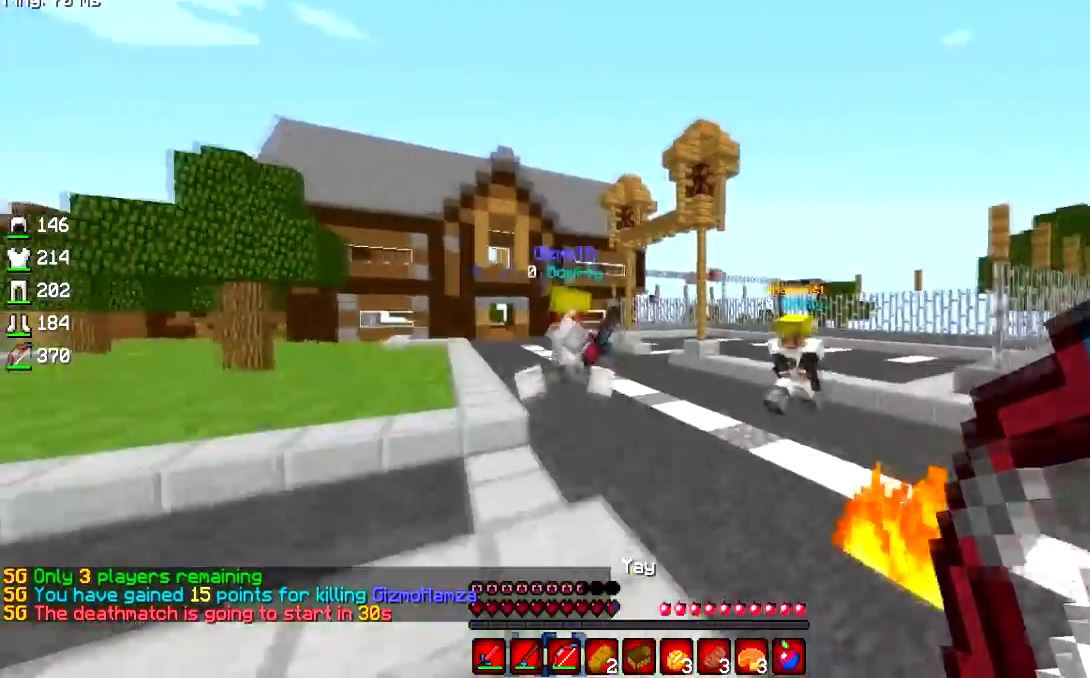
{"keys": ["w"], "mouse": ["left"], "events": [[16, "mouse_right", "down"], [133, "mouse_left", "down"], [183, "mouse_right", "up"]]}
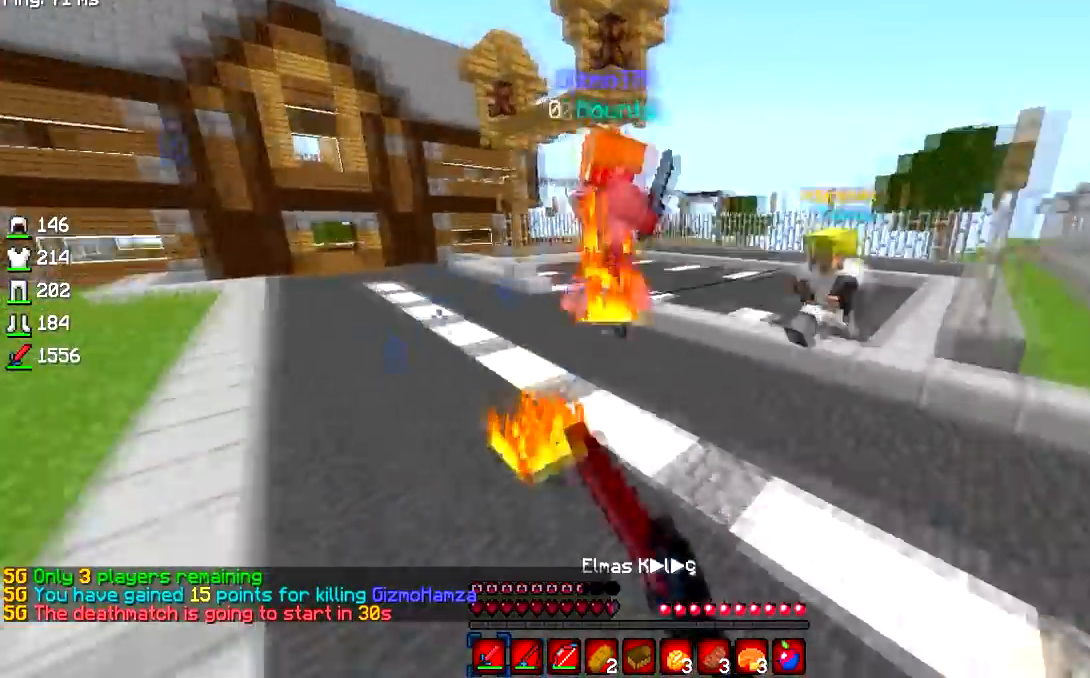
{"keys": ["w"], "mouse": ["left"], "events": []}
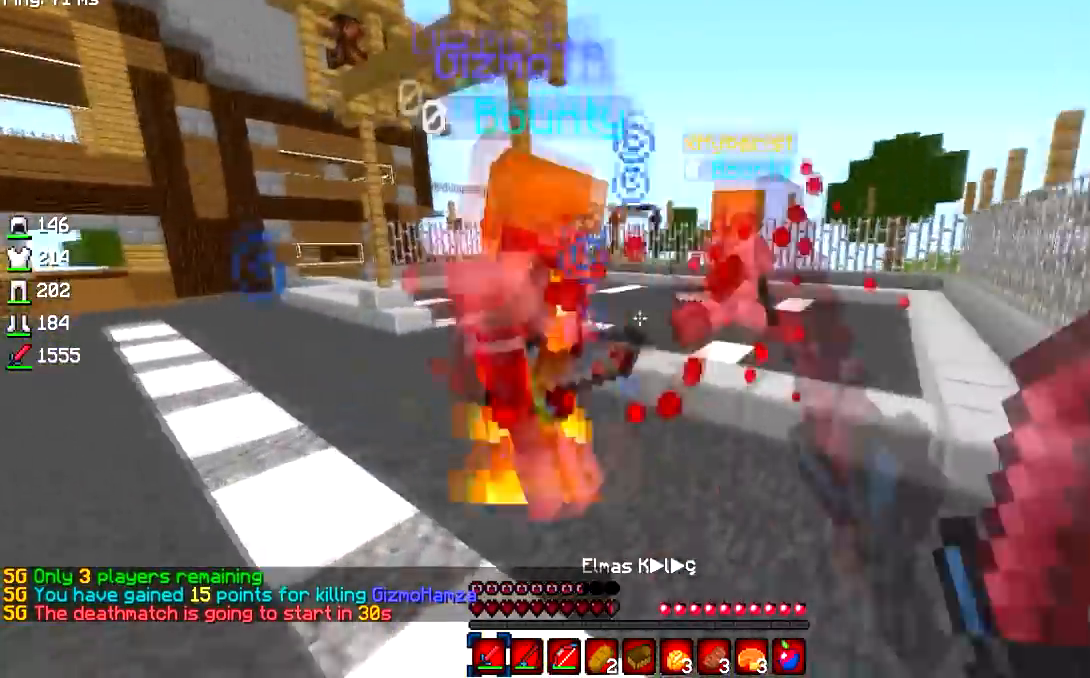
{"keys": ["w"], "mouse": ["left"], "events": []}
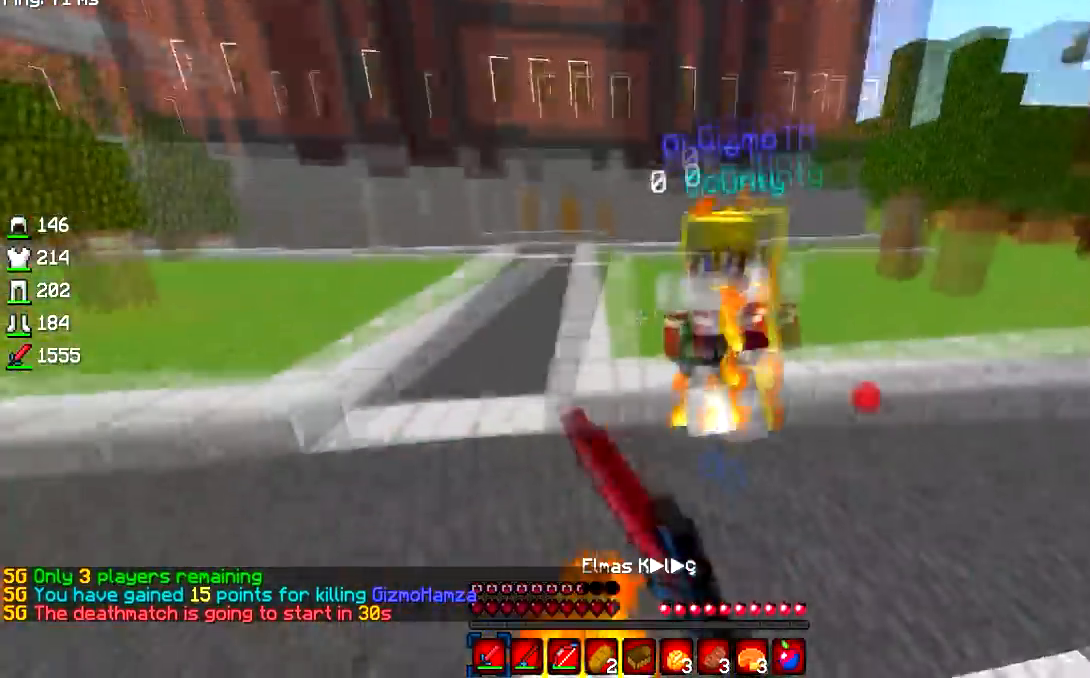
{"keys": ["w"], "mouse": ["left"], "events": [[167, "d", "down"], [334, "d", "up"]]}
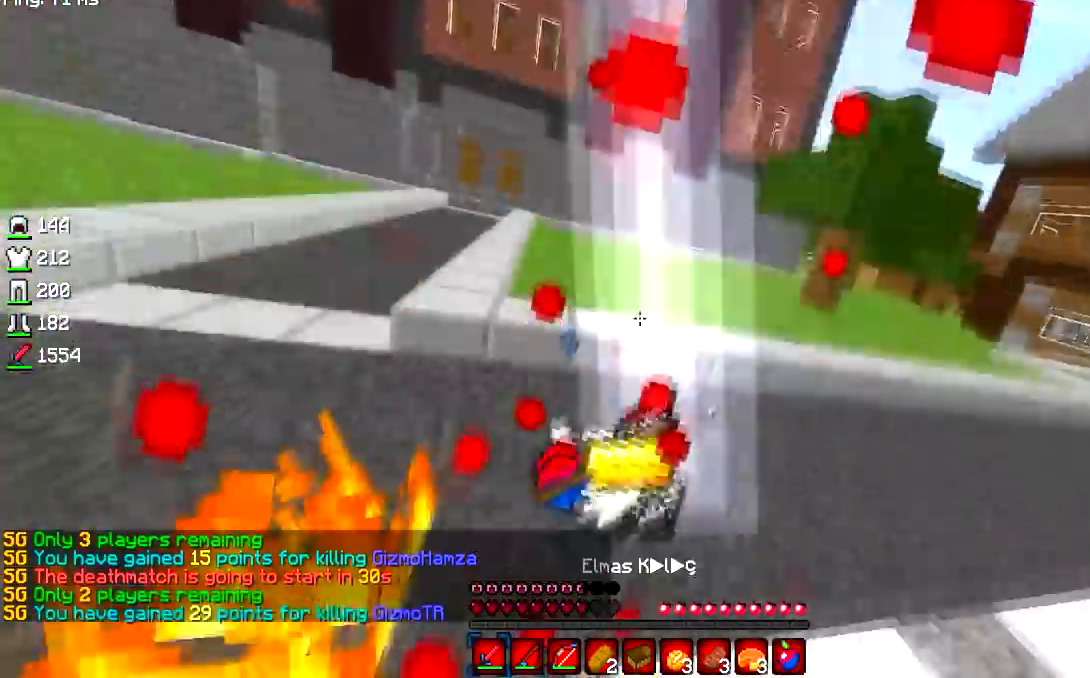
{"keys": ["w"], "mouse": [], "events": [[66, "d", "down"], [317, "d", "up"], [350, "mouse_left", "up"]]}
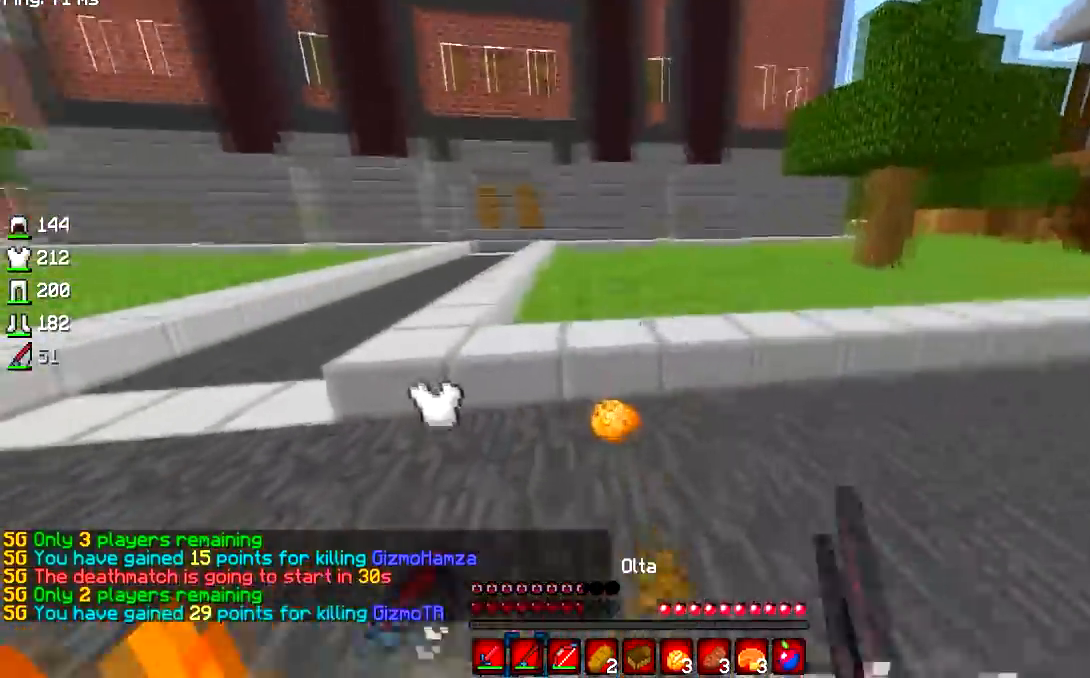
{"keys": ["a", "w"], "mouse": [], "events": [[350, "a", "down"]]}
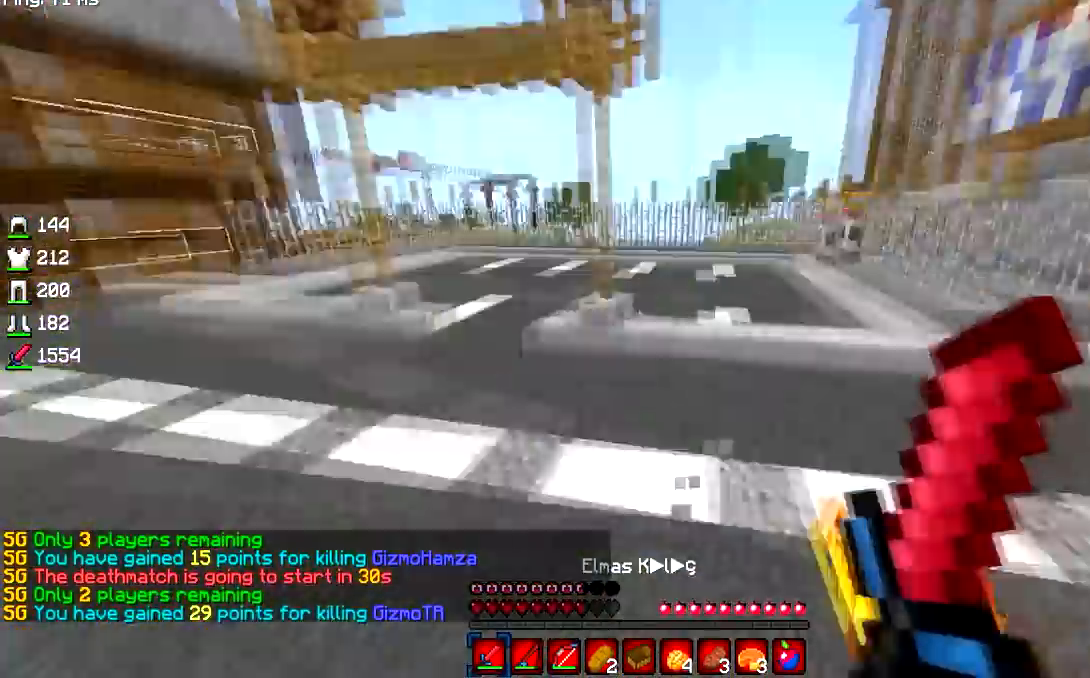
{"keys": ["a", "w"], "mouse": [], "events": [[66, "d", "down"], [133, "a", "up"], [250, "a", "down"], [317, "d", "up"]]}
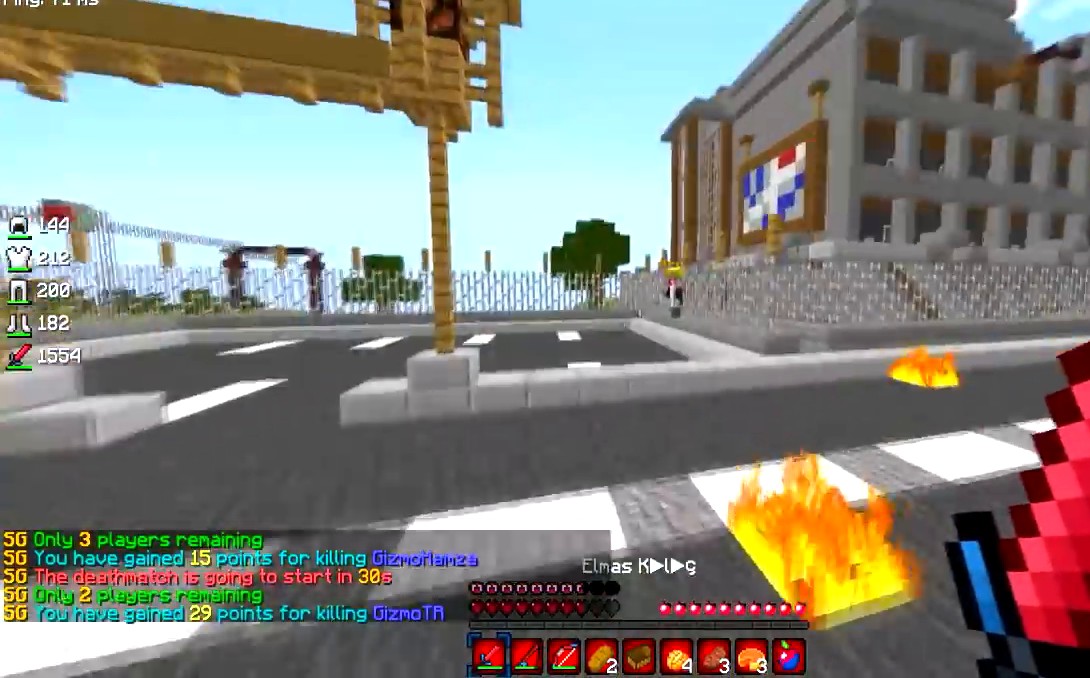
{"keys": ["w"], "mouse": [], "events": [[267, "a", "up"]]}
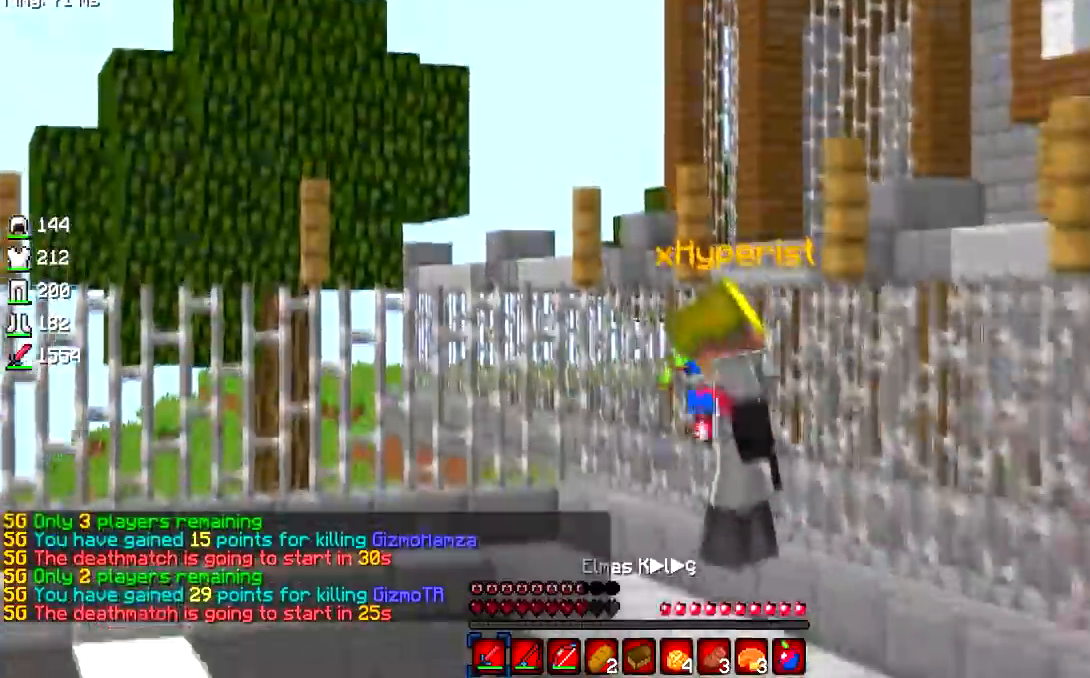
{"keys": ["w"], "mouse": [], "events": [[50, "a", "down"], [383, "a", "up"]]}
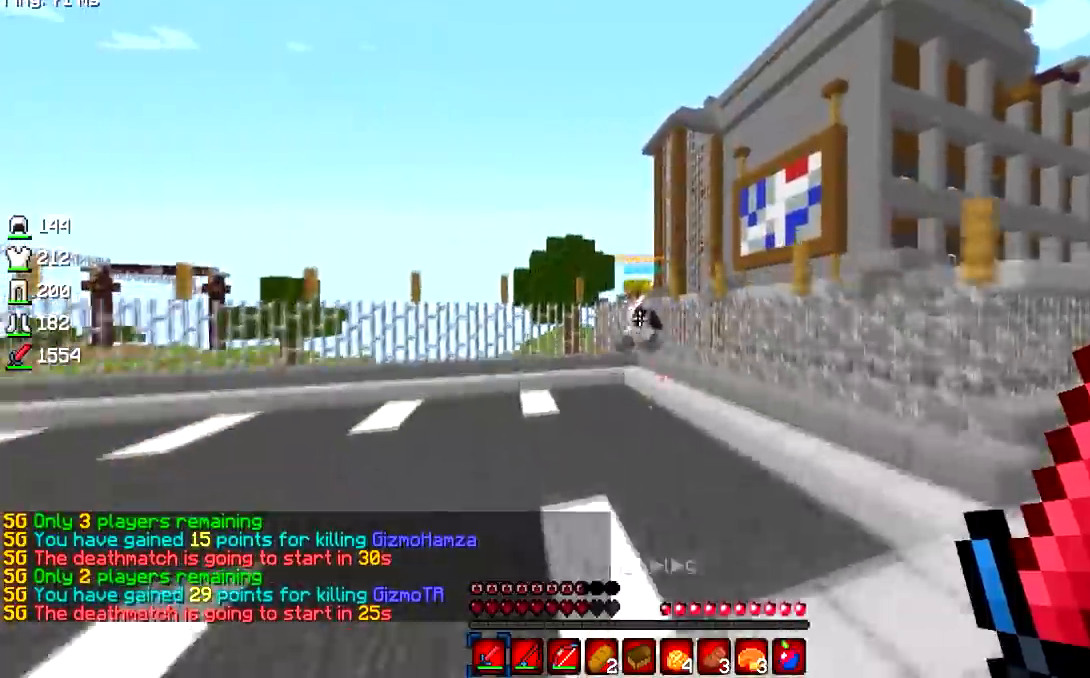
{"keys": ["a"], "mouse": []}